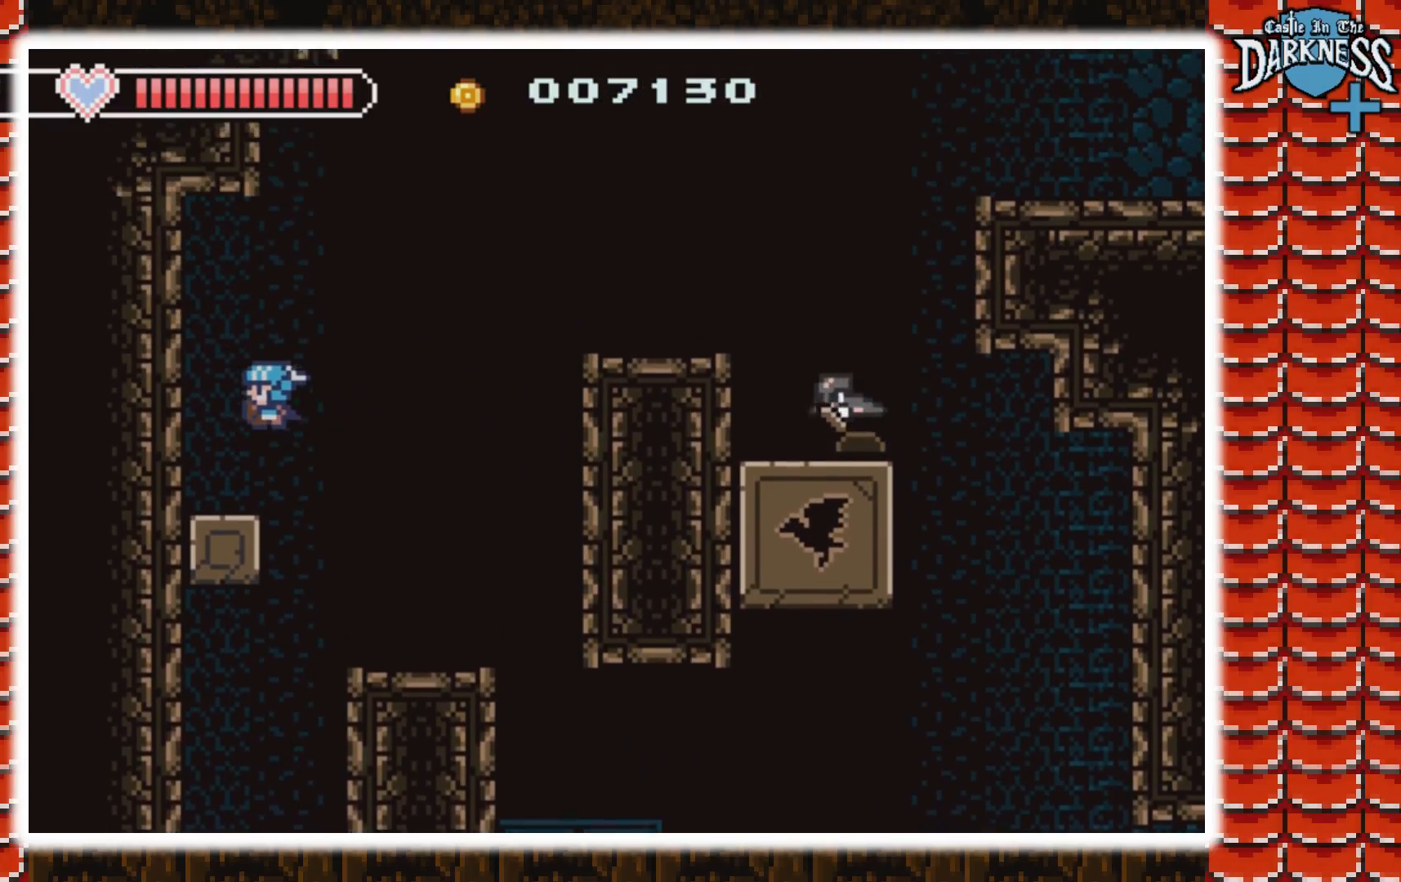
Gameplay with a controller (Nintendo layout); each line is a JSON object with the inputs held at the frame after it (dt_ms = milliseconds from this image to that frame). "events" lists button and stick changes between this image and that frame as [ms after this image, input, new state], when the widget could be followed in between. Not read: L3 R3.
{"dt_ms": 500, "buttons": ["A", "DPAD_RIGHT"], "events": [[33, "A", "up"], [100, "DPAD_LEFT", "up"], [300, "DPAD_RIGHT", "down"], [367, "A", "down"]]}
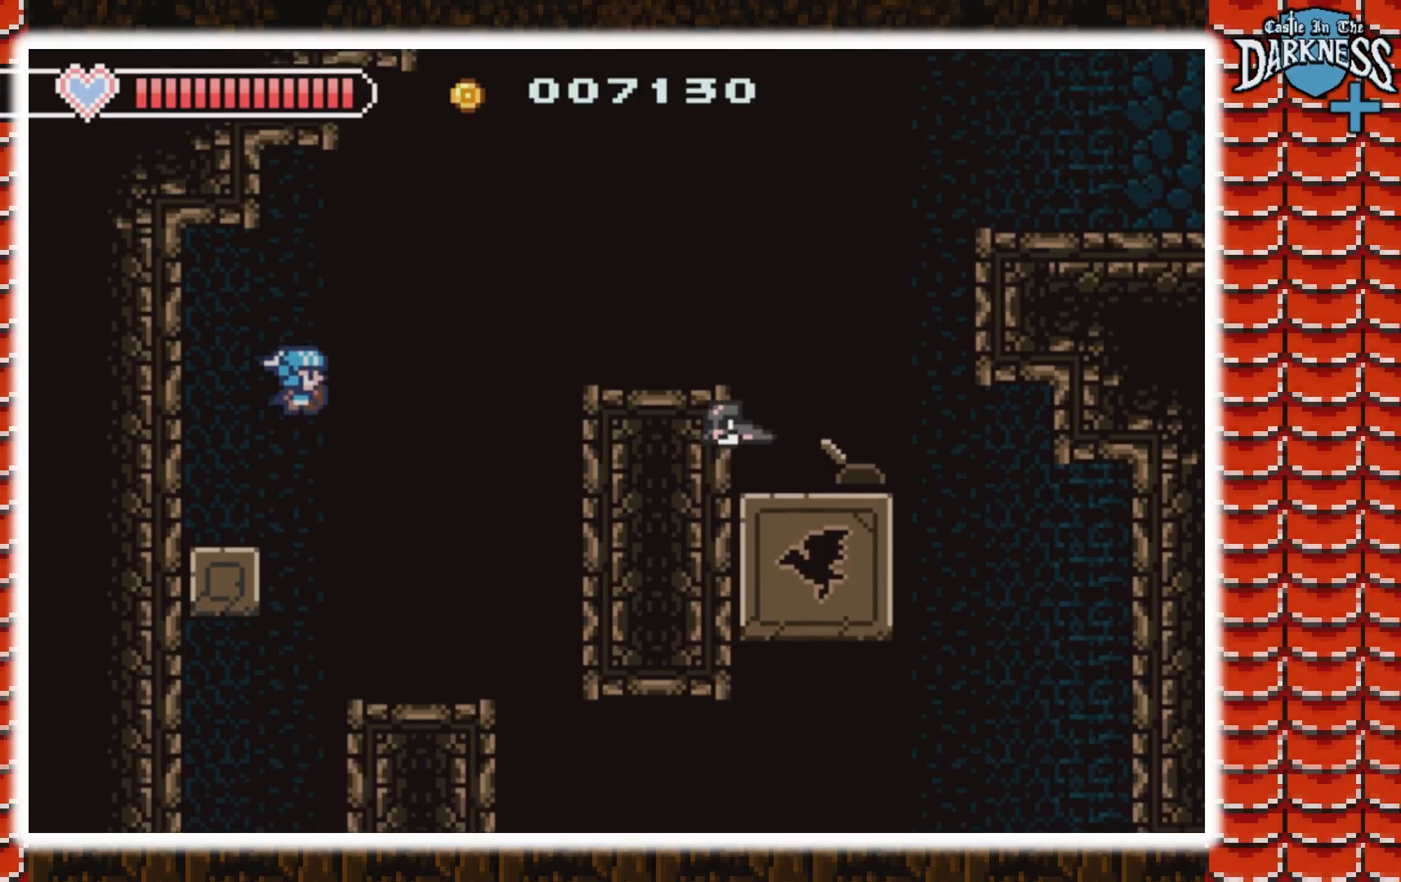
{"dt_ms": 500, "buttons": ["DPAD_RIGHT"], "events": [[67, "A", "up"], [133, "A", "down"], [433, "A", "up"]]}
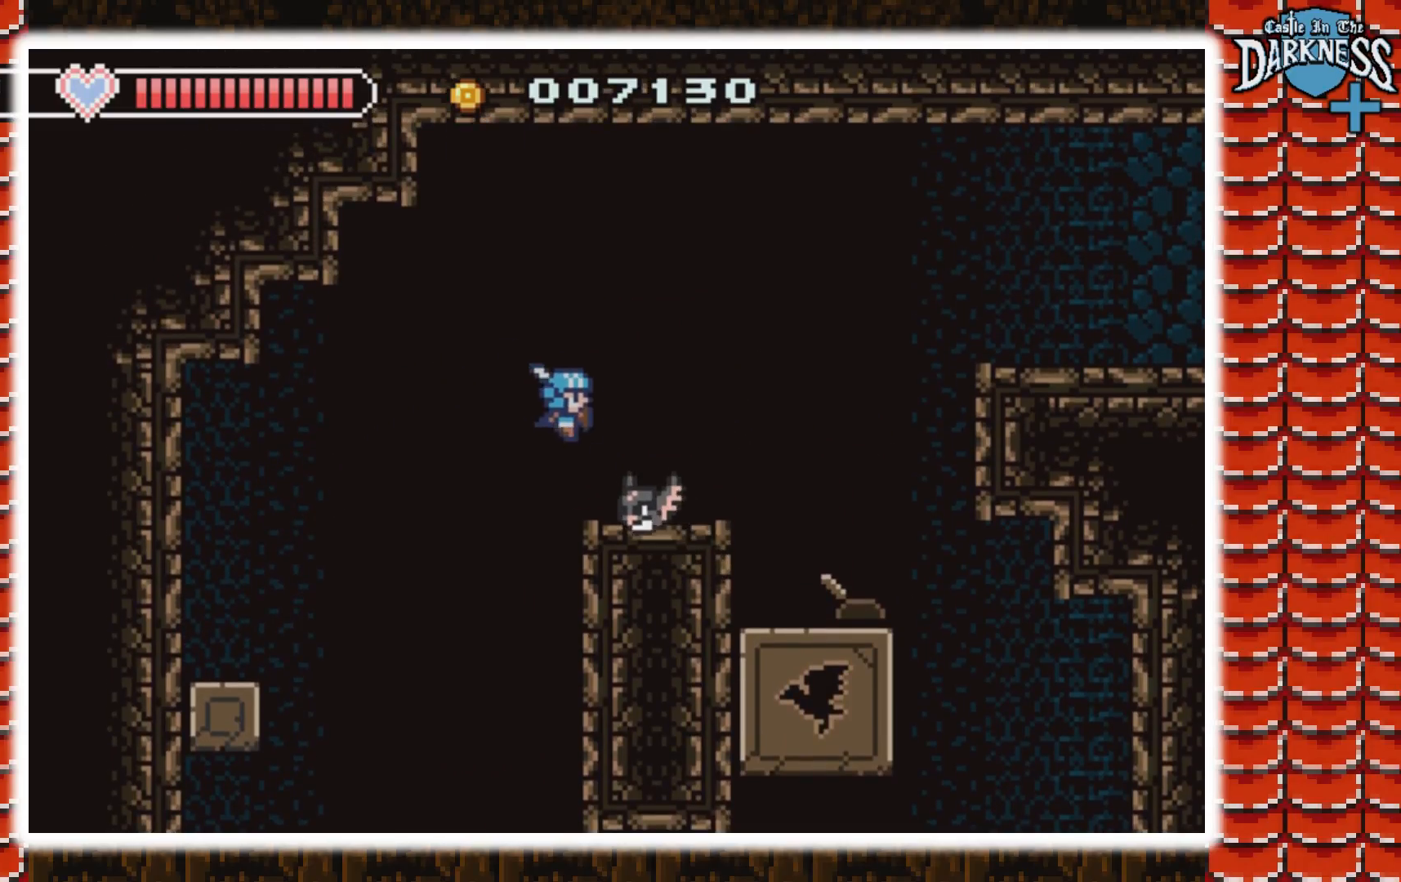
{"dt_ms": 500, "buttons": ["DPAD_RIGHT"], "events": [[267, "A", "down"], [467, "A", "up"]]}
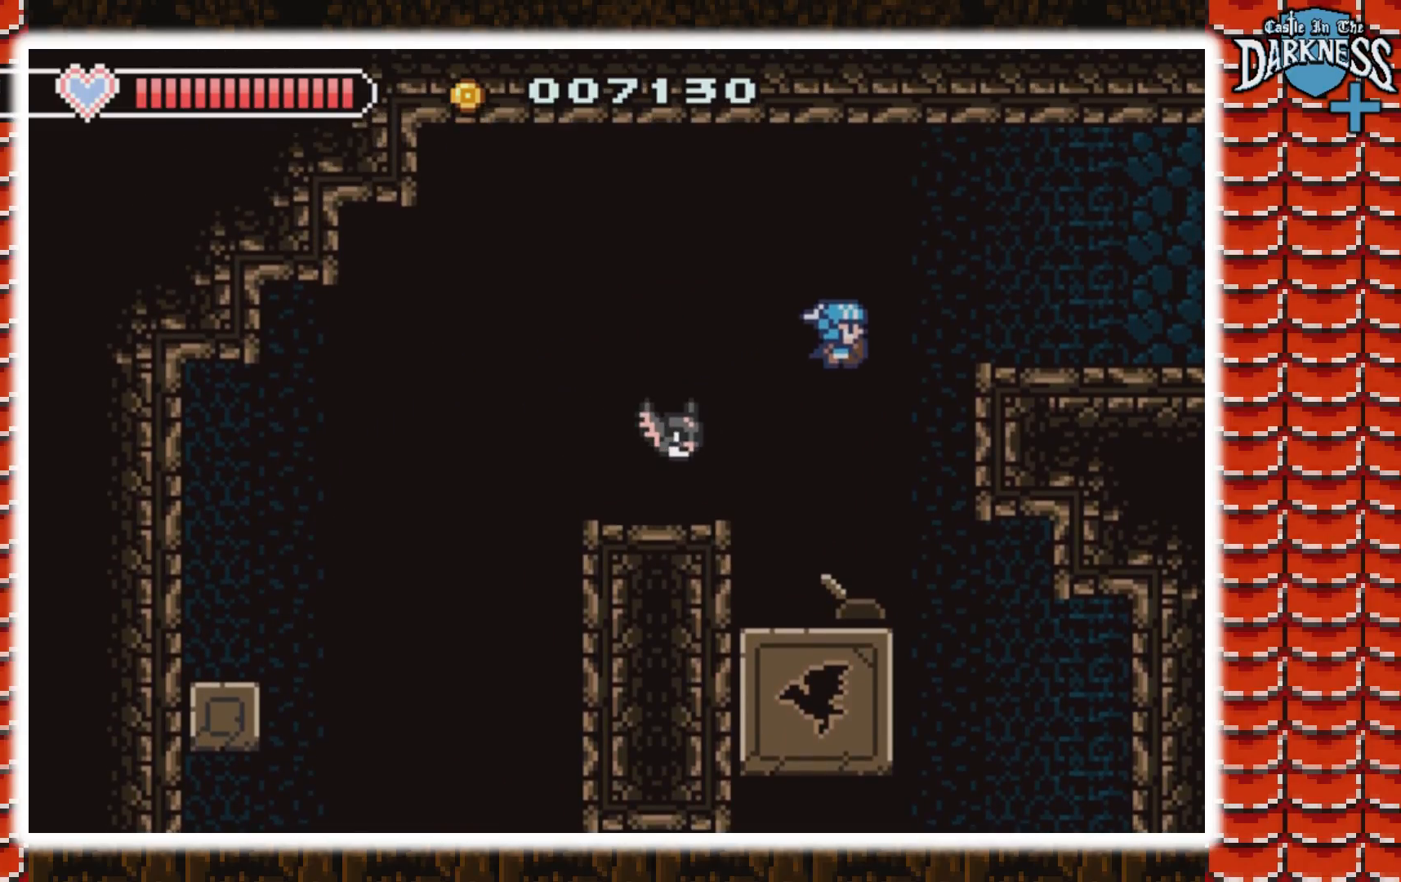
{"dt_ms": 500, "buttons": ["DPAD_RIGHT"], "events": [[33, "A", "down"], [267, "A", "up"]]}
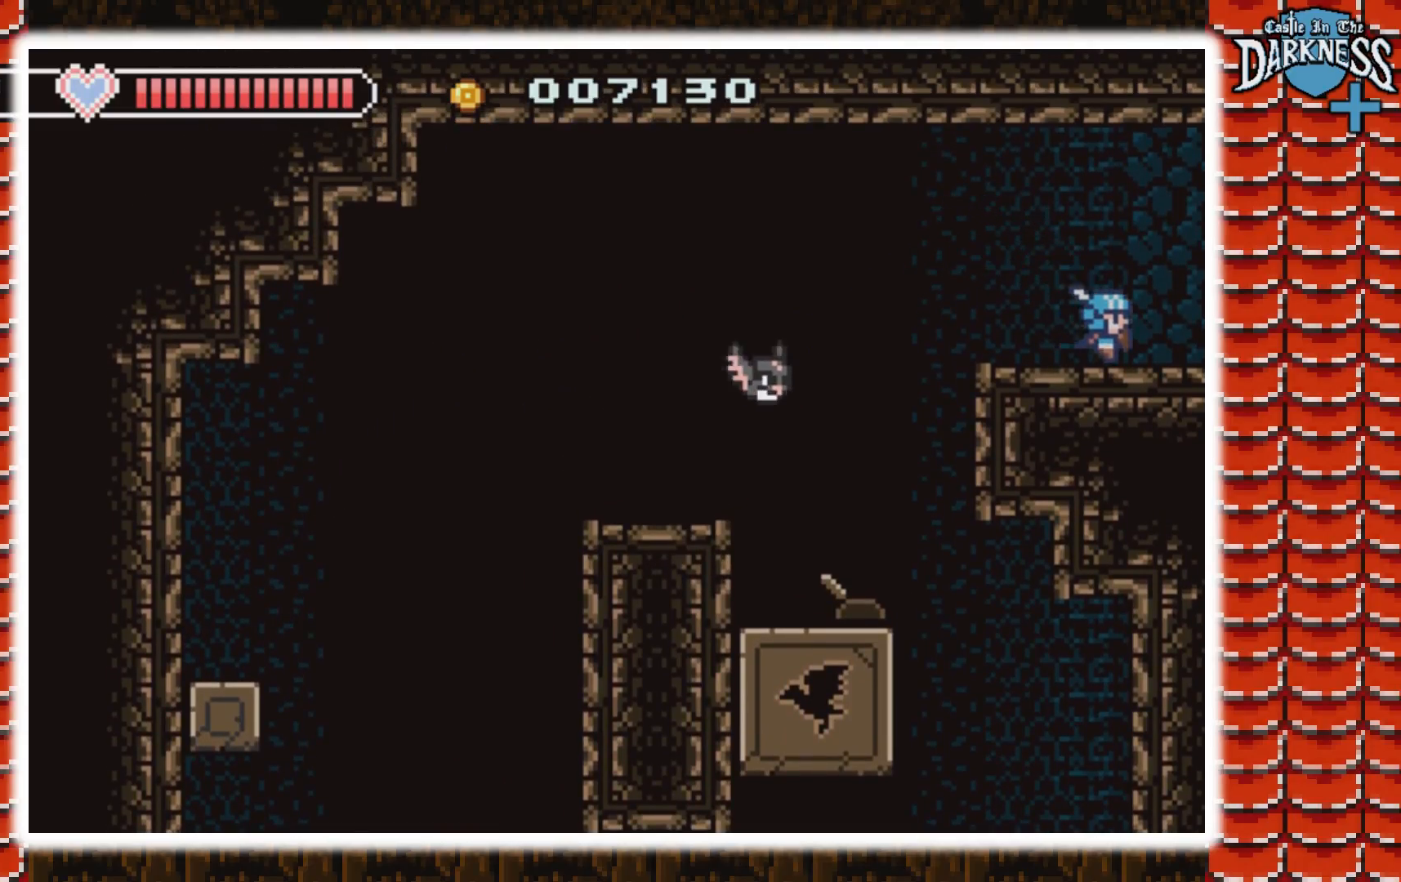
{"dt_ms": 500, "buttons": ["DPAD_RIGHT"], "events": [[233, "DPAD_RIGHT", "up"], [500, "DPAD_RIGHT", "down"]]}
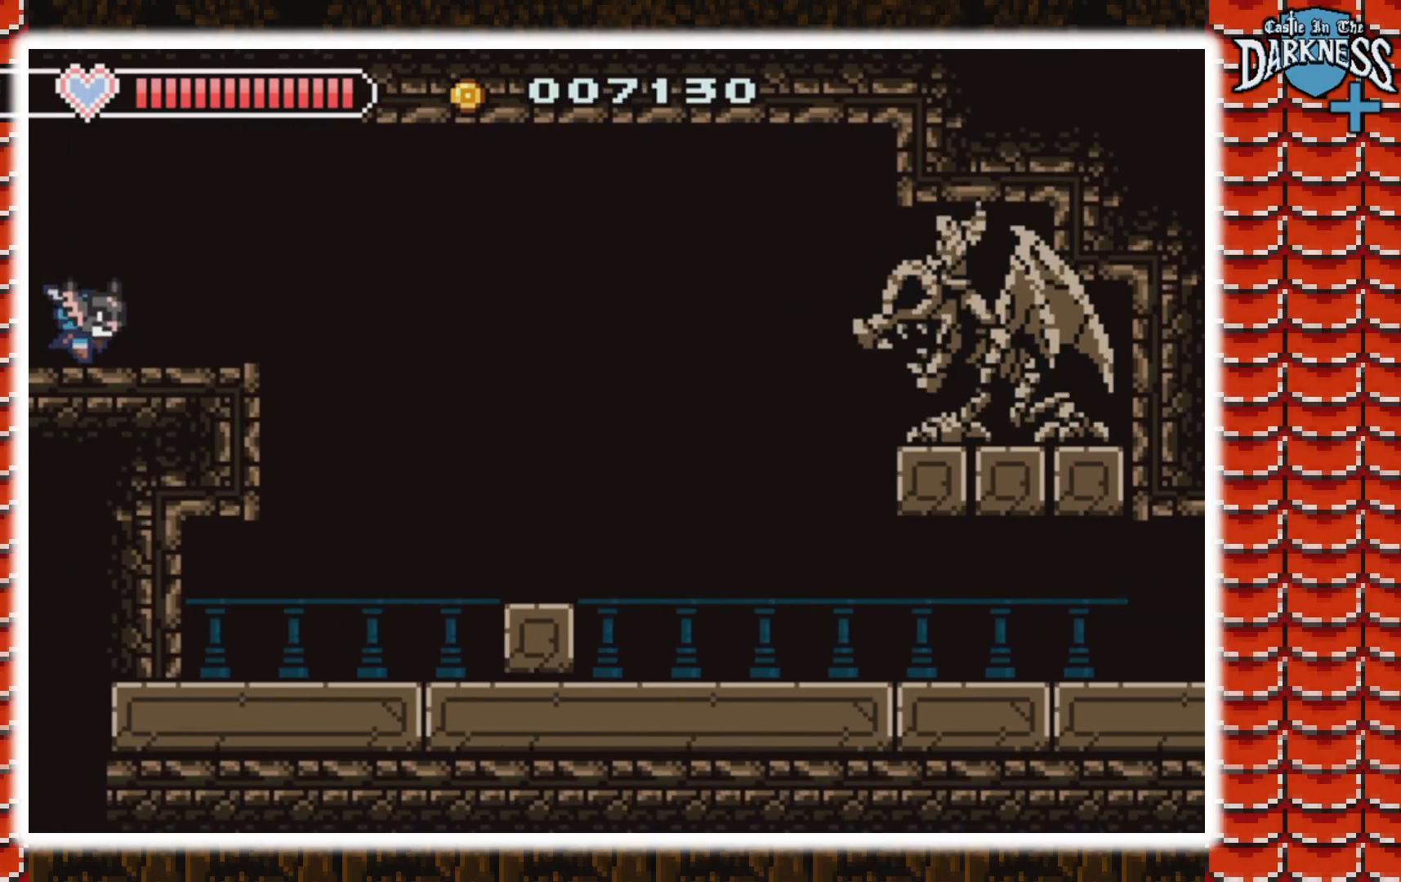
{"dt_ms": 500, "buttons": ["A", "DPAD_RIGHT"], "events": [[333, "A", "down"]]}
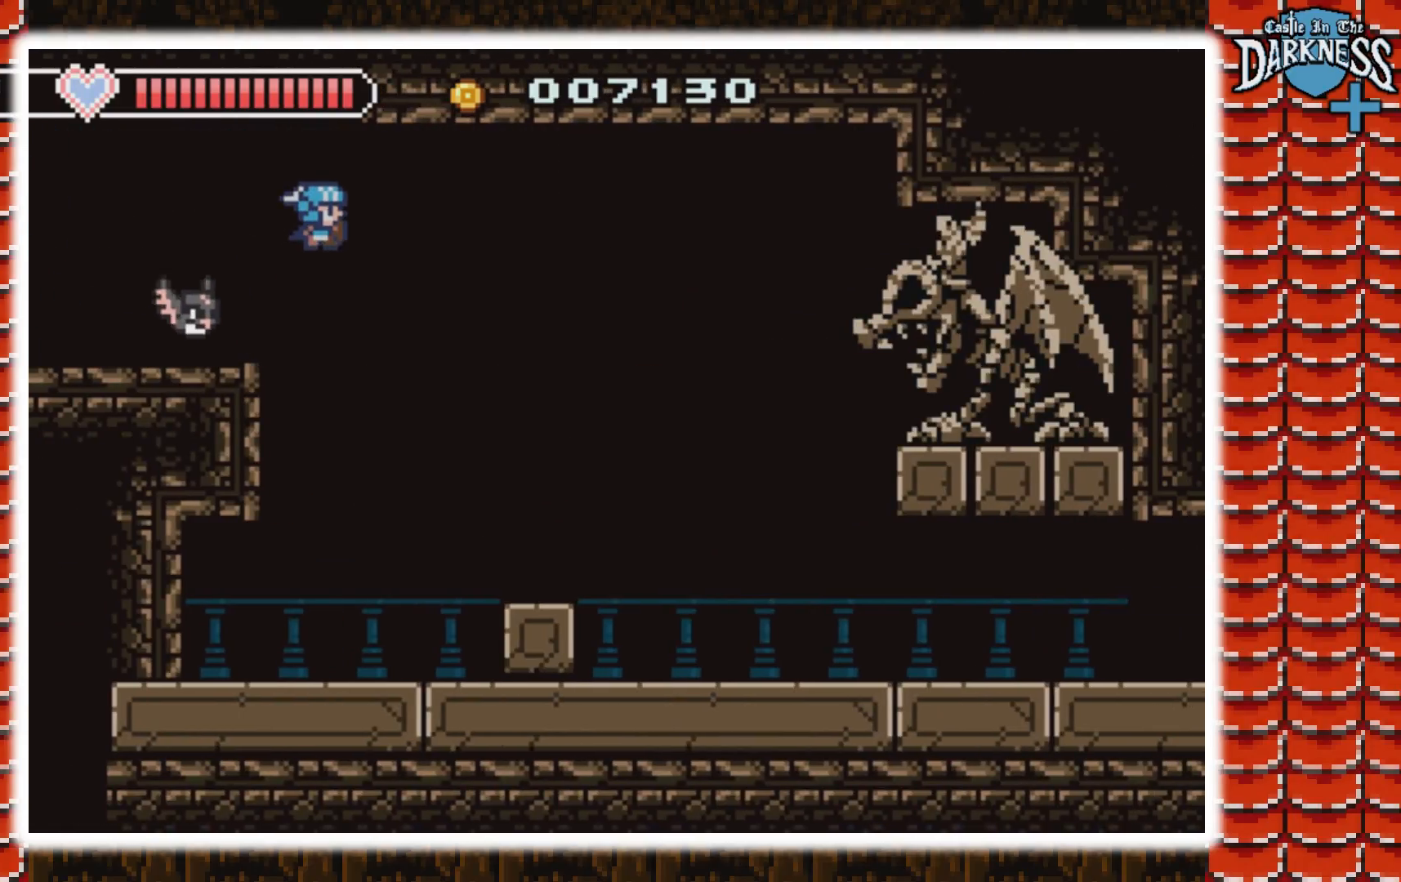
{"dt_ms": 500, "buttons": ["DPAD_RIGHT"], "events": [[100, "A", "up"]]}
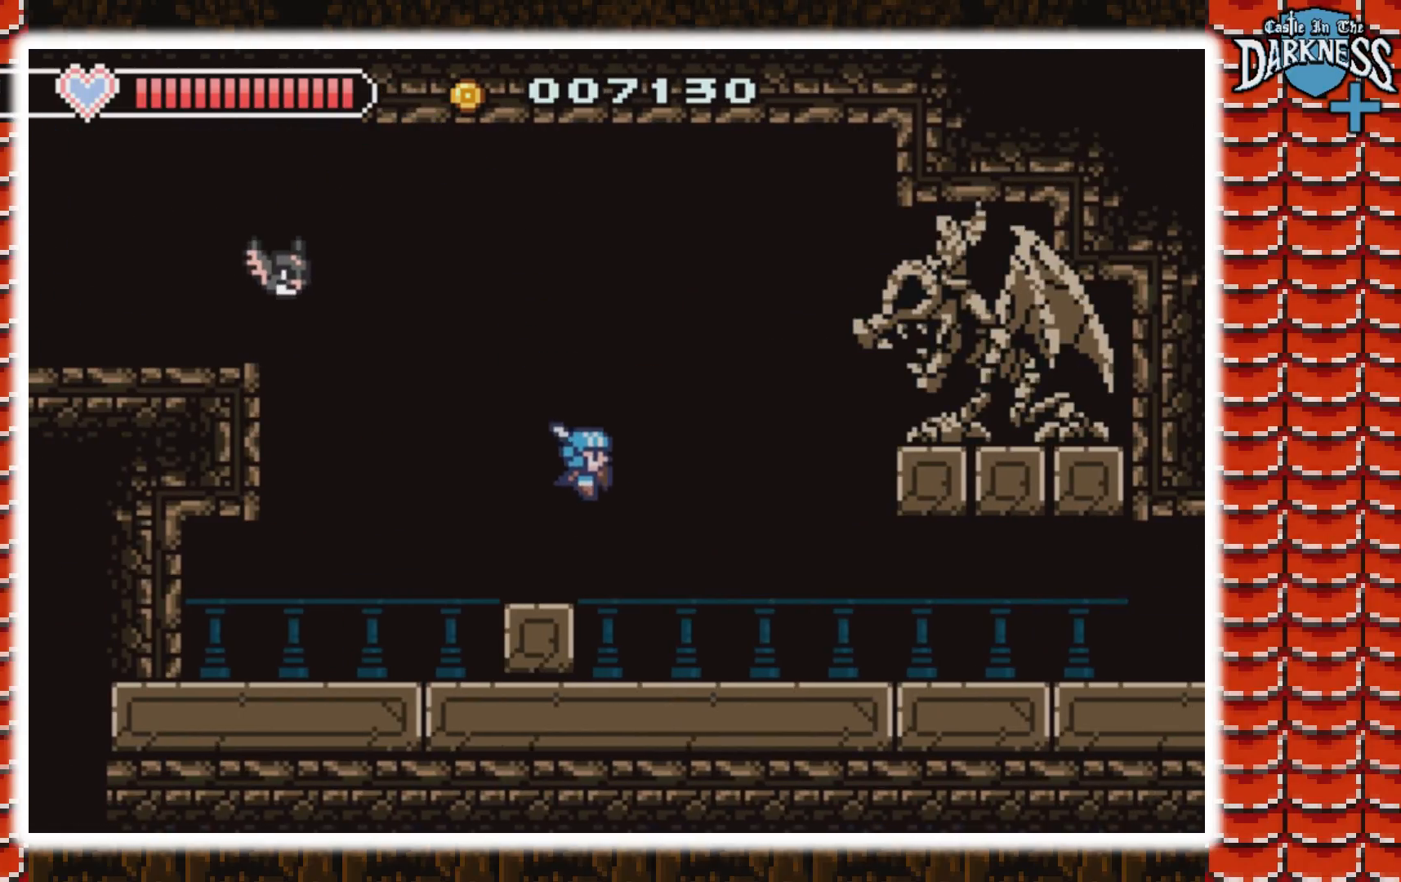
{"dt_ms": 500, "buttons": ["DPAD_RIGHT"], "events": []}
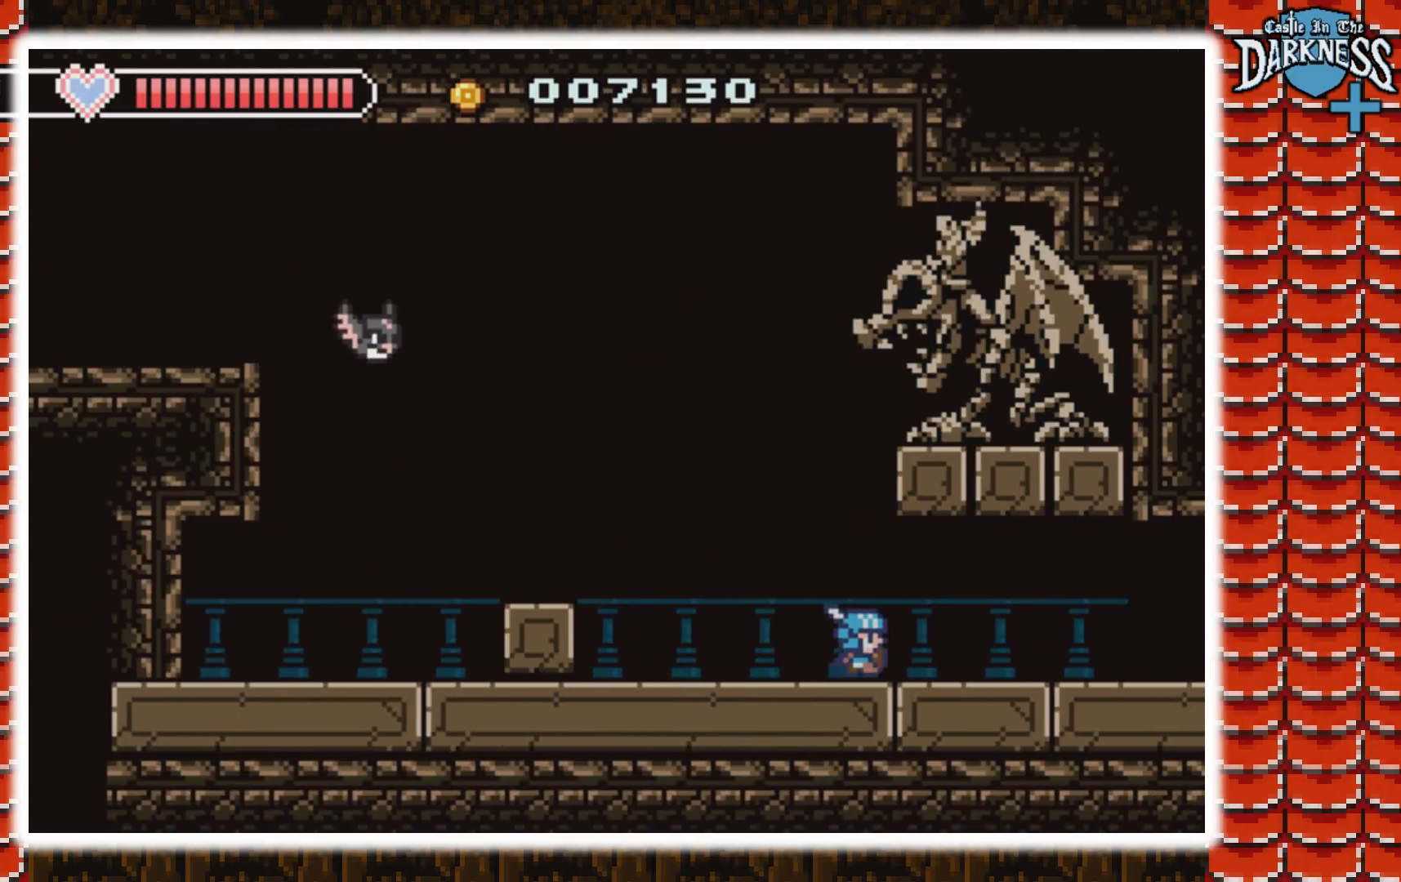
{"dt_ms": 500, "buttons": ["DPAD_RIGHT"], "events": []}
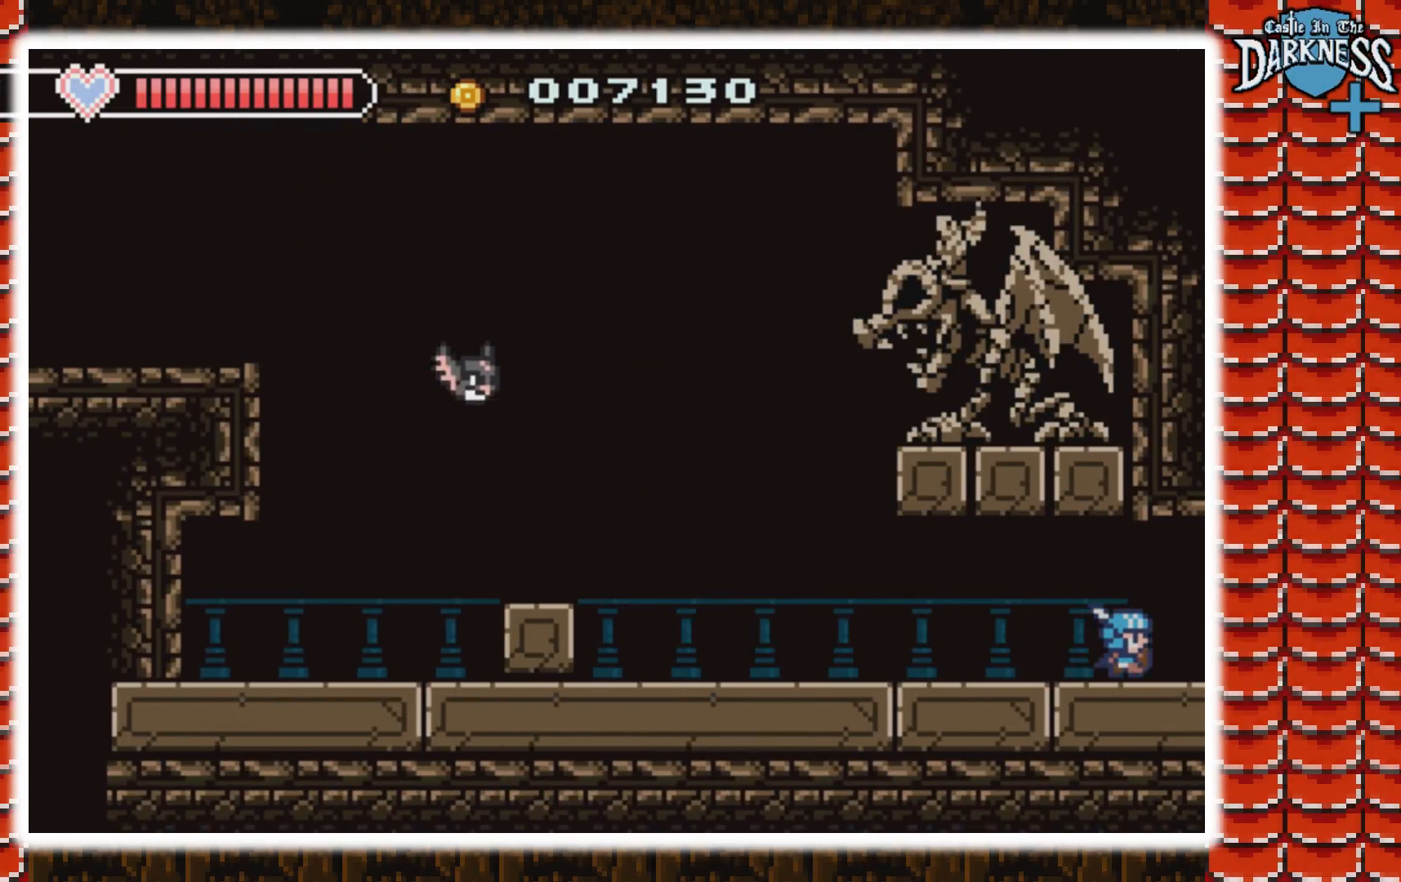
{"dt_ms": 500, "buttons": ["DPAD_RIGHT"], "events": []}
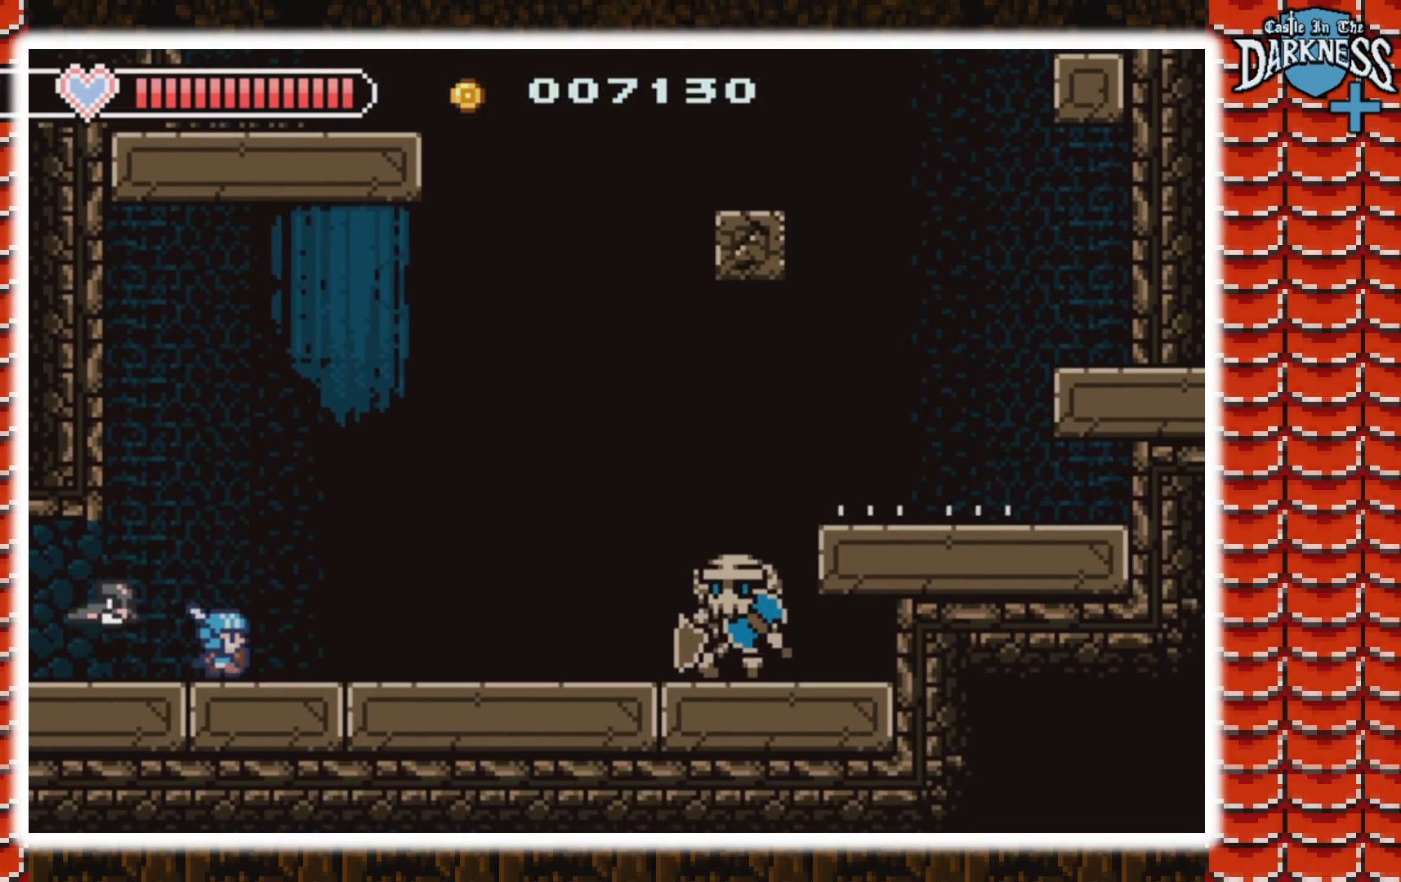
{"dt_ms": 500, "buttons": [], "events": [[400, "B", "down"], [400, "DPAD_RIGHT", "up"], [467, "B", "up"]]}
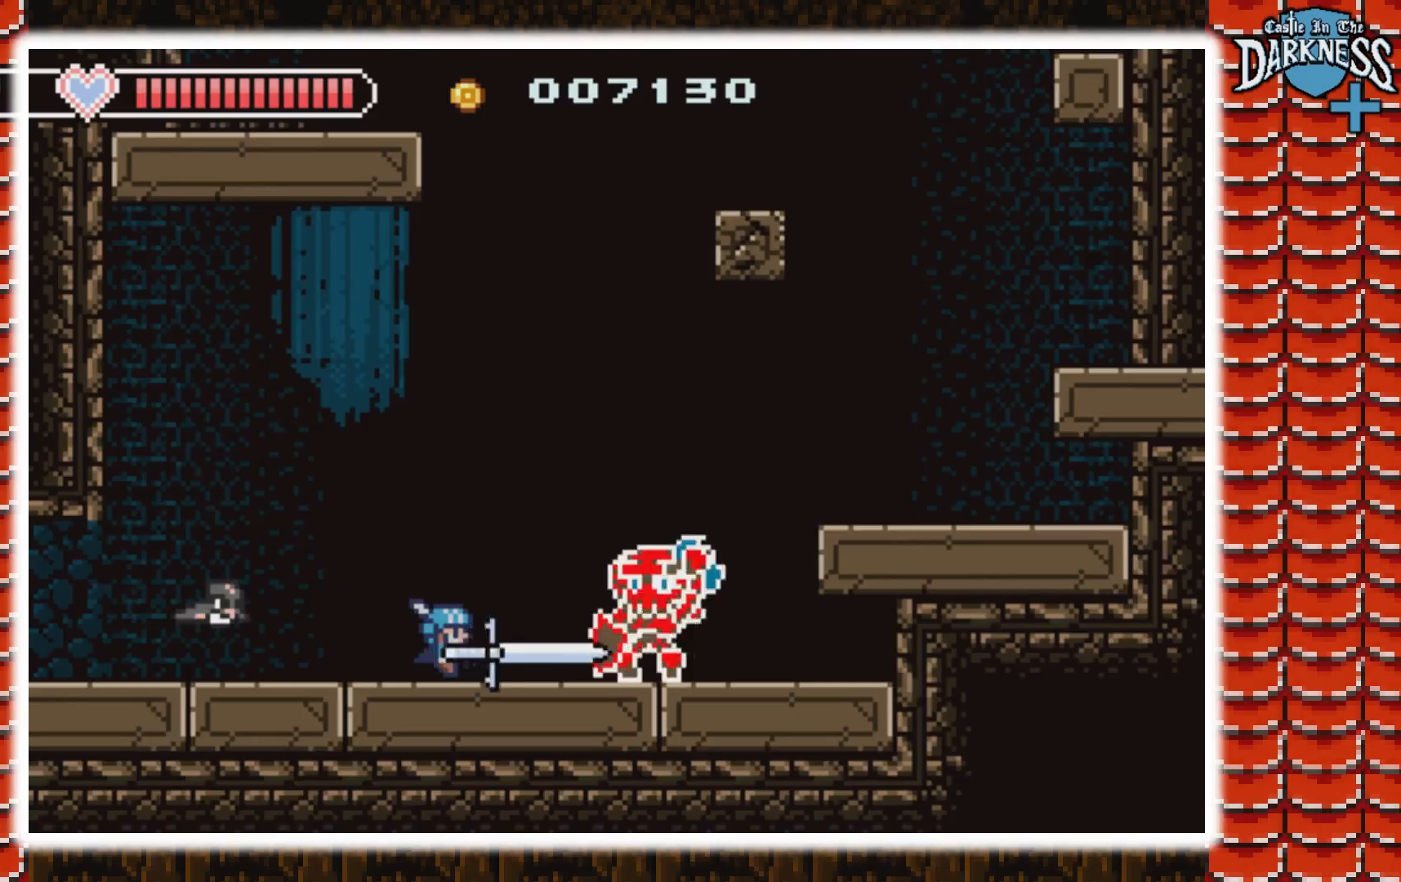
{"dt_ms": 500, "buttons": ["A", "DPAD_LEFT"], "events": [[33, "B", "down"], [100, "B", "up"], [167, "B", "down"], [233, "B", "up"], [300, "DPAD_LEFT", "down"], [367, "A", "down"]]}
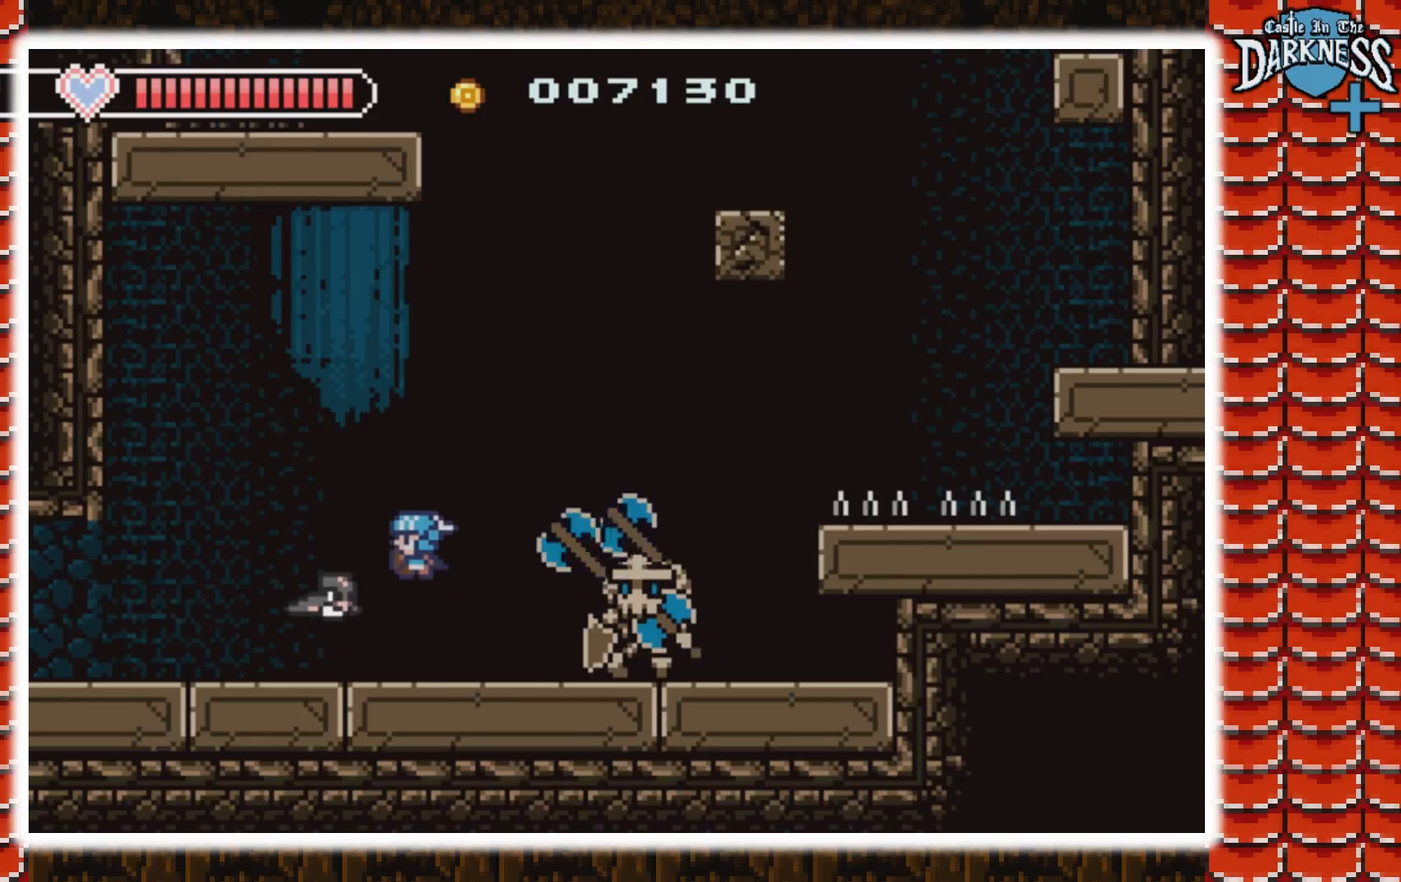
{"dt_ms": 1000, "buttons": [], "events": [[200, "A", "up"], [200, "DPAD_LEFT", "up"], [233, "DPAD_RIGHT", "down"], [500, "B", "down"], [533, "DPAD_RIGHT", "up"], [567, "B", "up"], [633, "B", "down"], [700, "B", "up"]]}
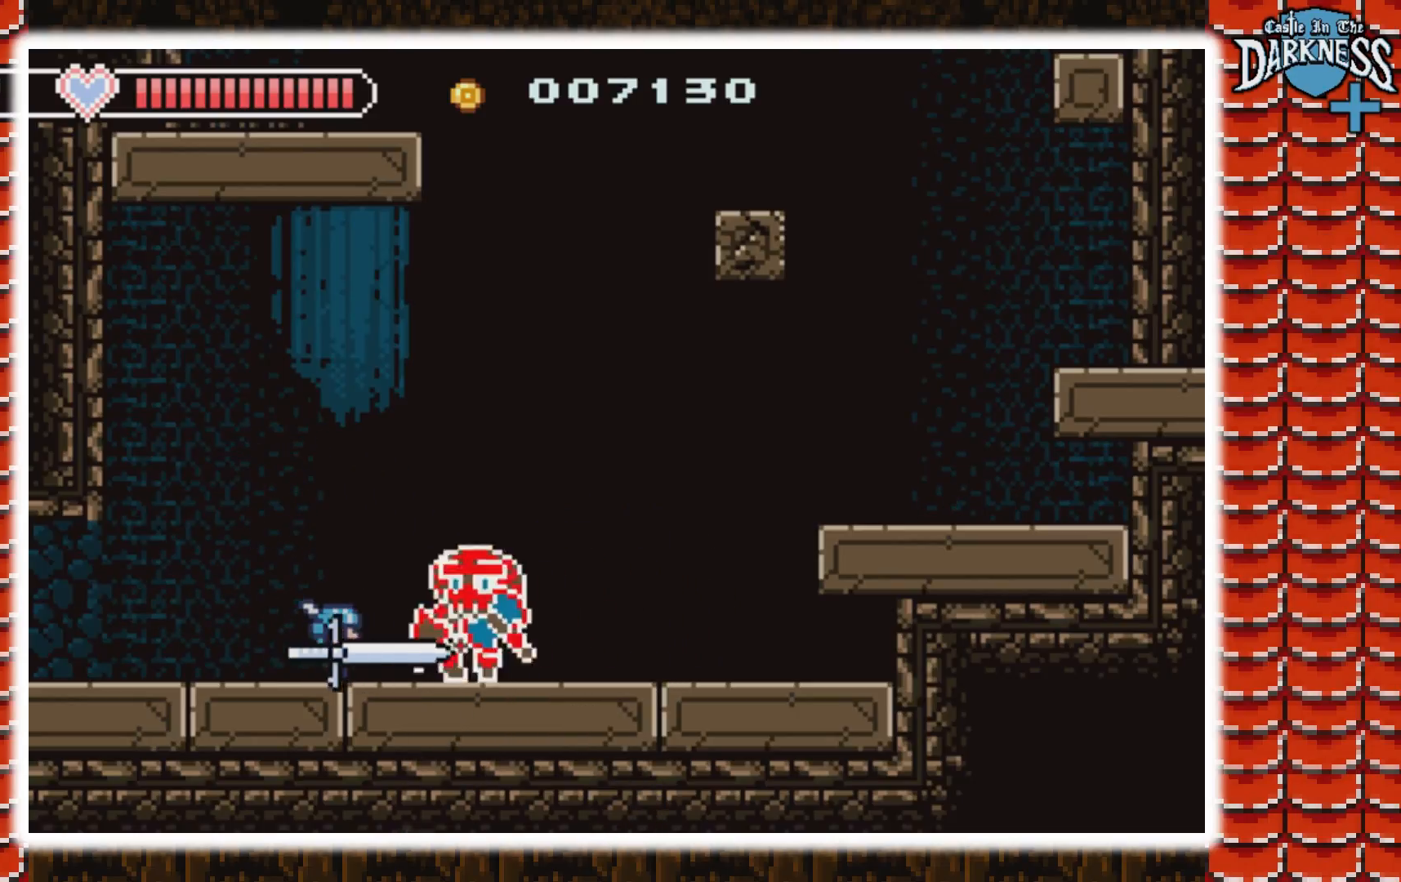
{"dt_ms": 500, "buttons": [], "events": [[67, "B", "down"], [400, "B", "up"]]}
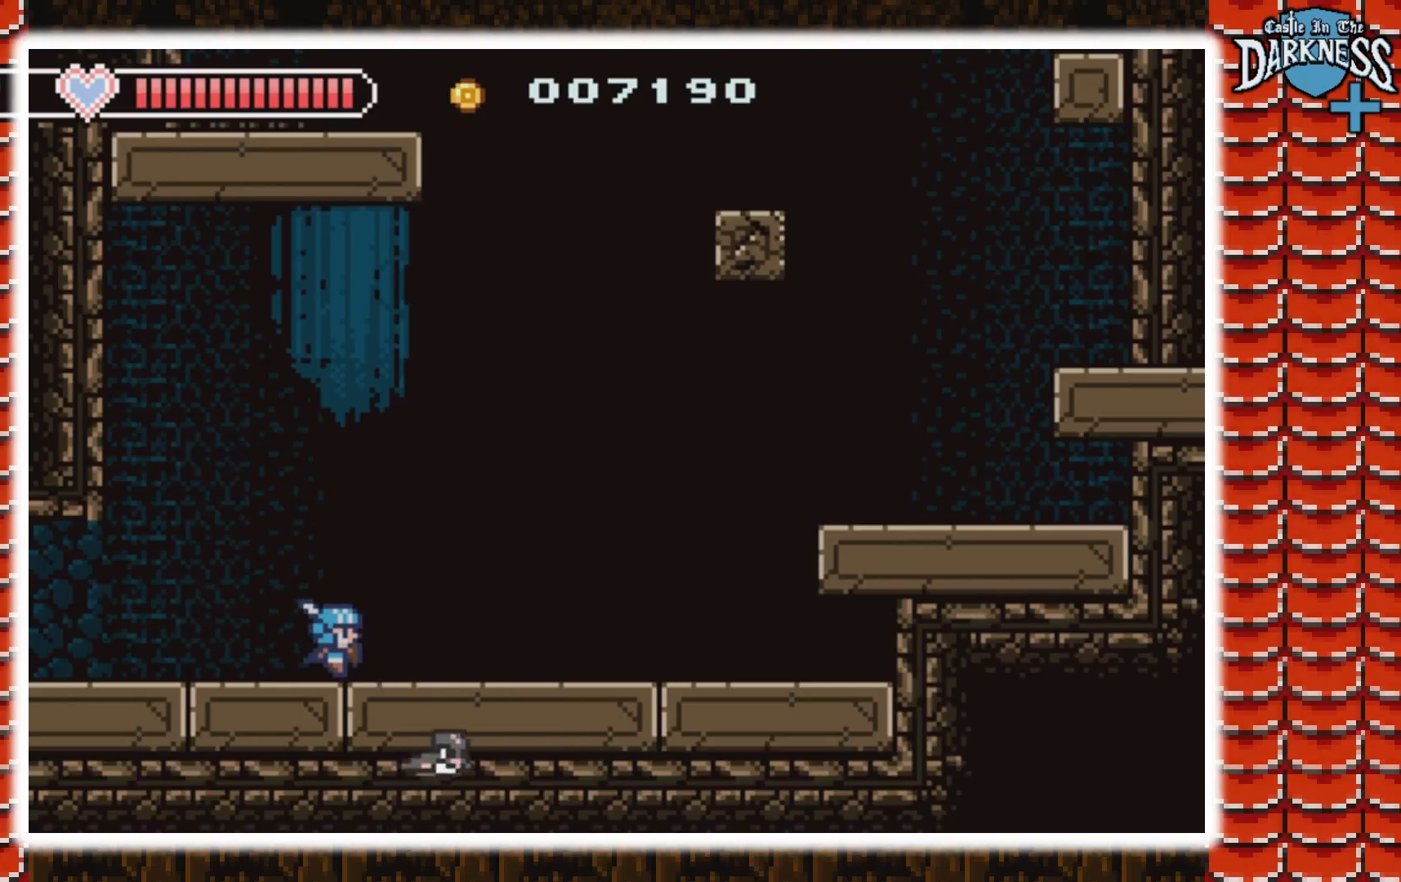
{"dt_ms": 500, "buttons": ["DPAD_RIGHT"], "events": [[300, "DPAD_RIGHT", "down"]]}
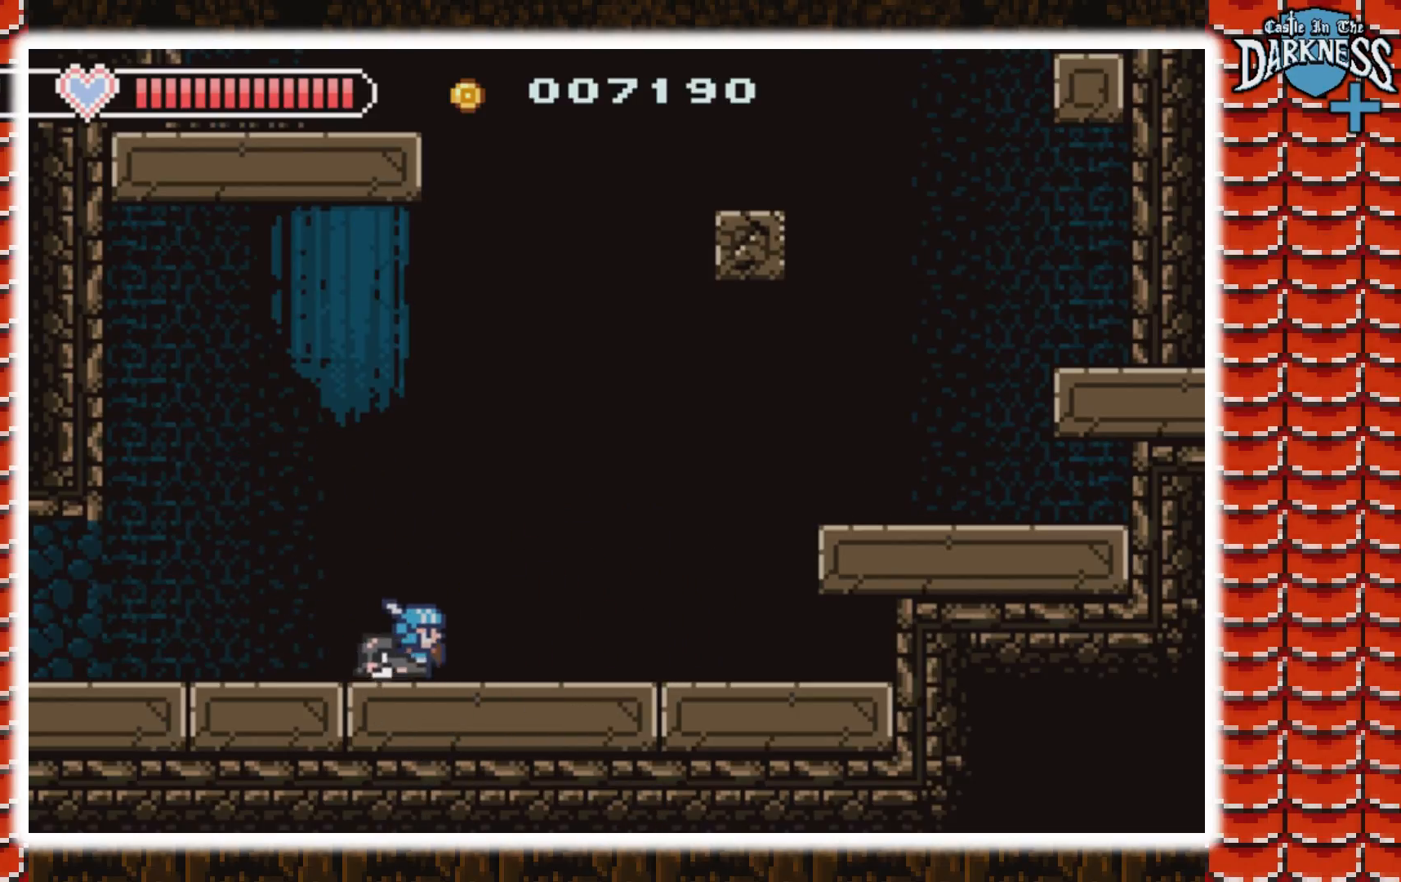
{"dt_ms": 500, "buttons": ["DPAD_RIGHT"], "events": [[267, "DPAD_RIGHT", "up"], [400, "DPAD_RIGHT", "down"]]}